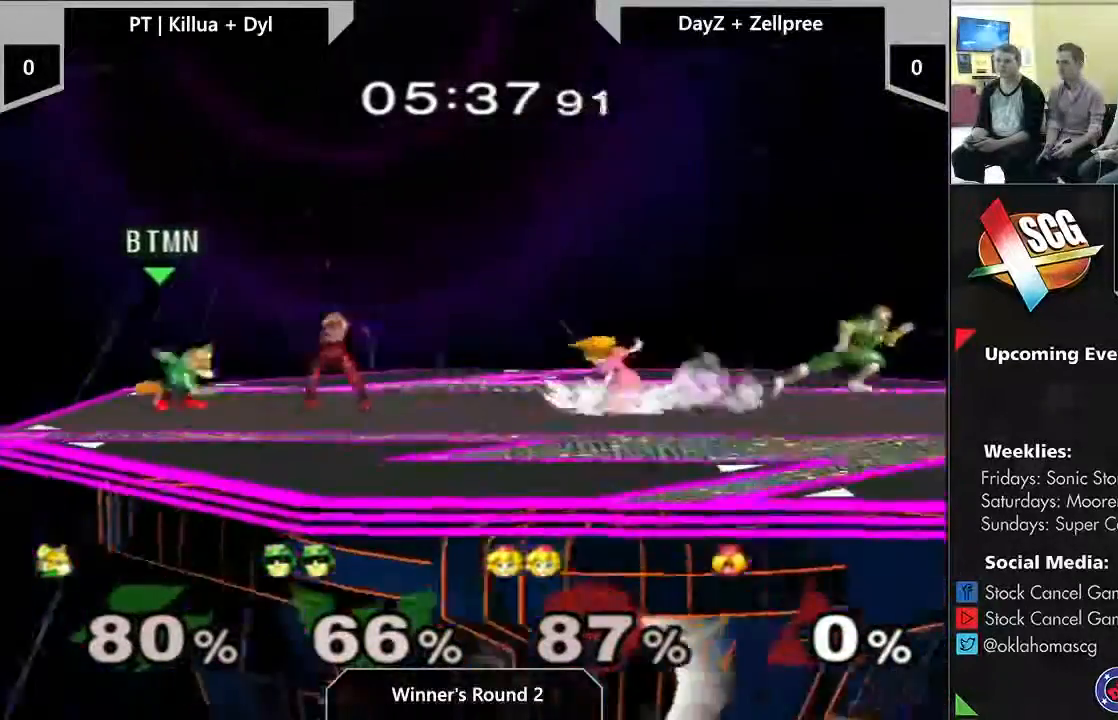
Gameplay with a controller (Nintendo layout); each line is a JSON object with the inputs held at the frame after it (dt_ms = milliseconds from this image to that frame). "events" lists button and stick changes between this image and that frame as [ms after this image, input, new state], when the widget could be followed in between. Not read: L3 R2 R3 START Y.
{"dt_ms": 500, "buttons": [], "left_stick": "down", "right_stick": "down-right", "events": [[300, "left_stick", "down"], [383, "right_stick", "down-right"]]}
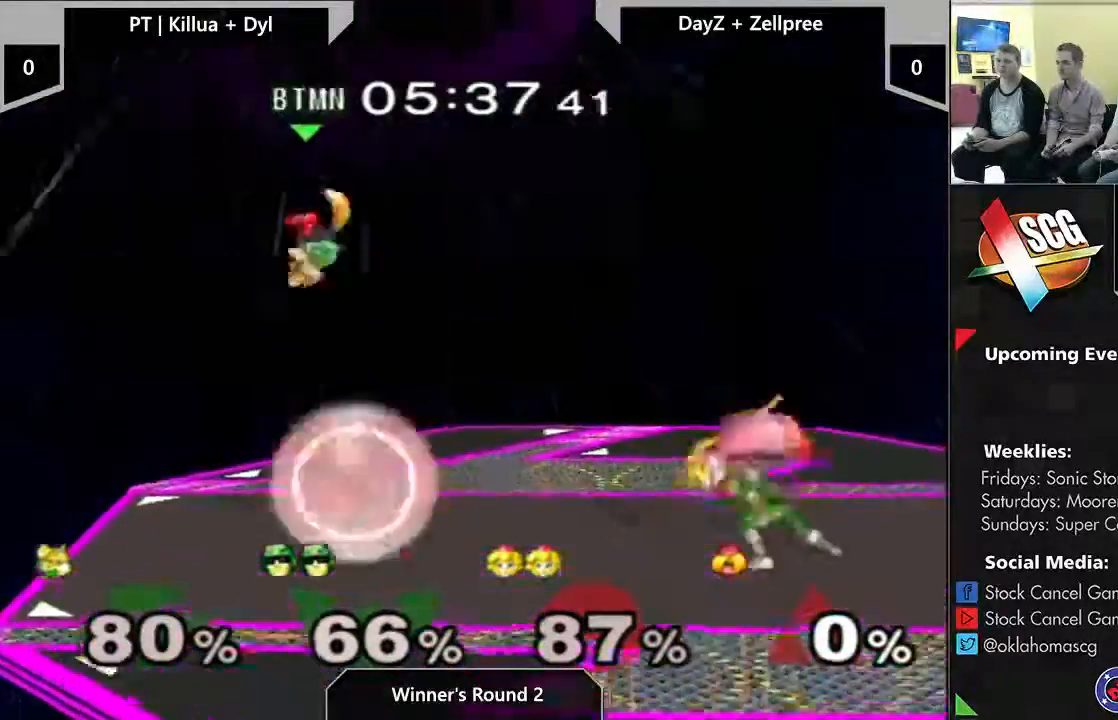
{"dt_ms": 500, "buttons": [], "left_stick": "center", "right_stick": "center"}
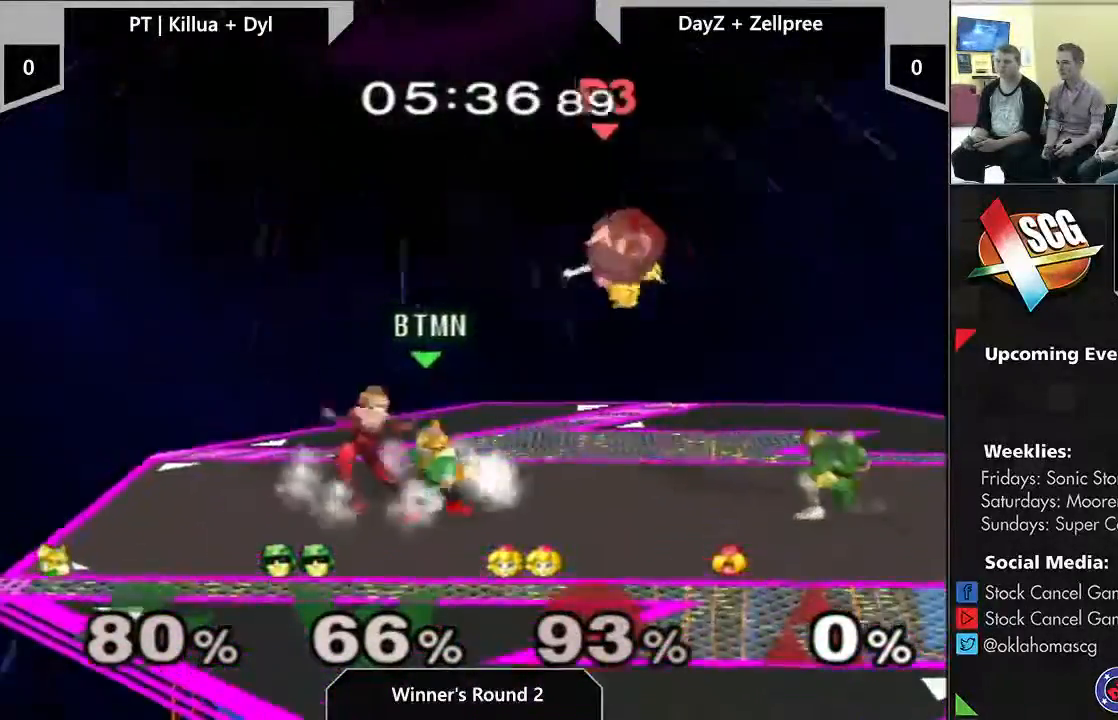
{"dt_ms": 1000, "buttons": [], "left_stick": "center", "right_stick": "center", "events": [[50, "left_stick", "down-left"], [133, "left_stick", "center"], [417, "A", "down"], [550, "A", "up"]]}
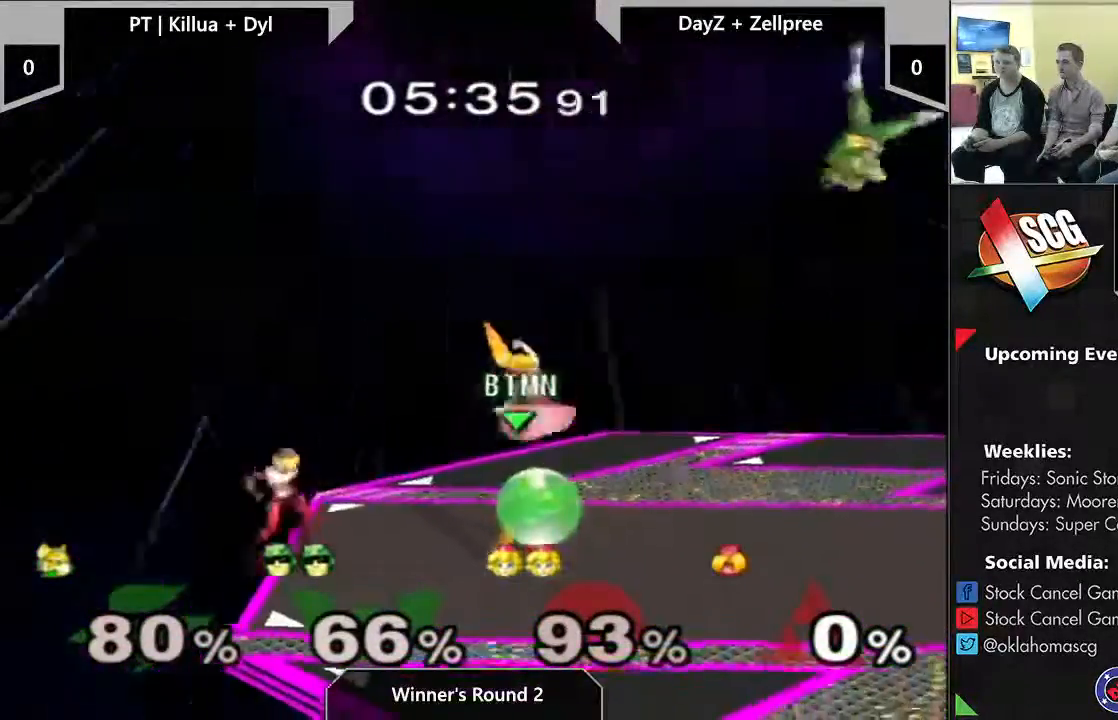
{"dt_ms": 500, "buttons": [], "left_stick": "center", "right_stick": "center", "events": []}
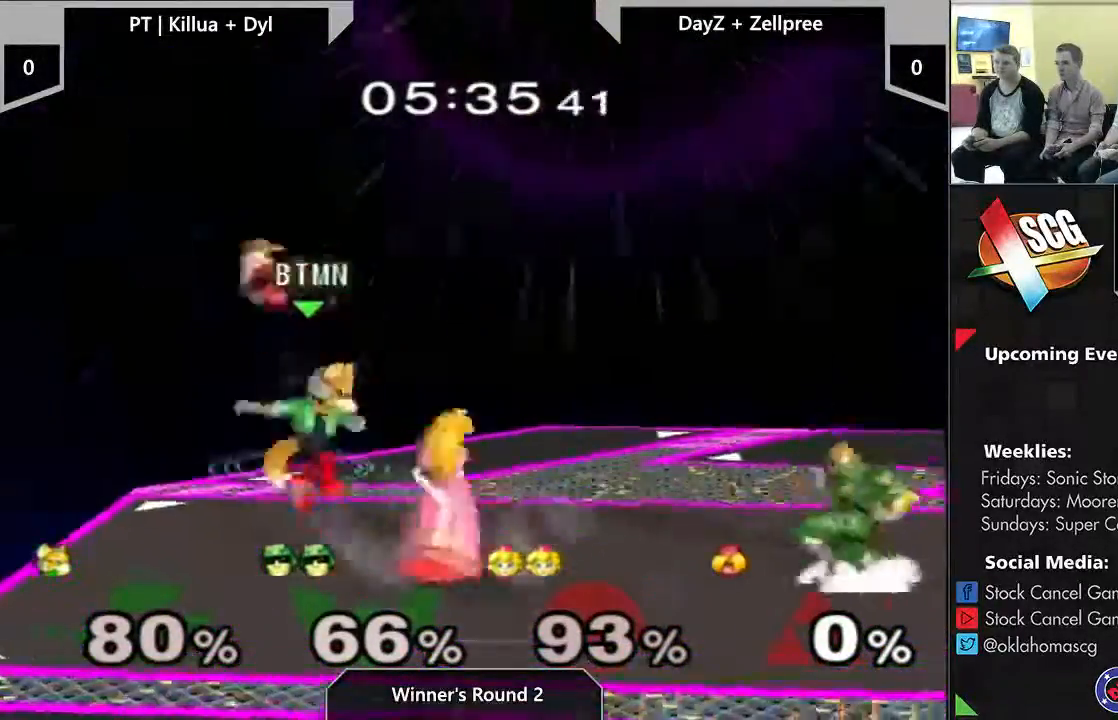
{"dt_ms": 500, "buttons": [], "left_stick": "down", "right_stick": "center", "events": [[350, "left_stick", "down-right"], [400, "left_stick", "down"]]}
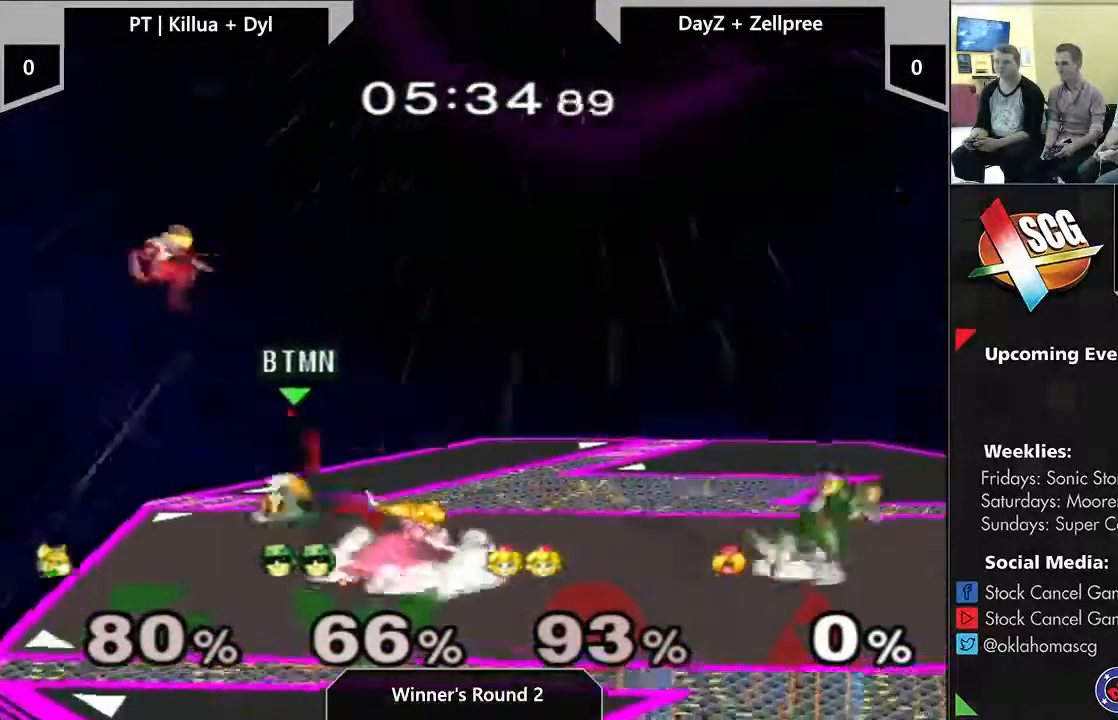
{"dt_ms": 500, "buttons": [], "left_stick": "center", "right_stick": "center", "events": [[33, "left_stick", "center"], [200, "left_stick", "down"], [383, "left_stick", "center"]]}
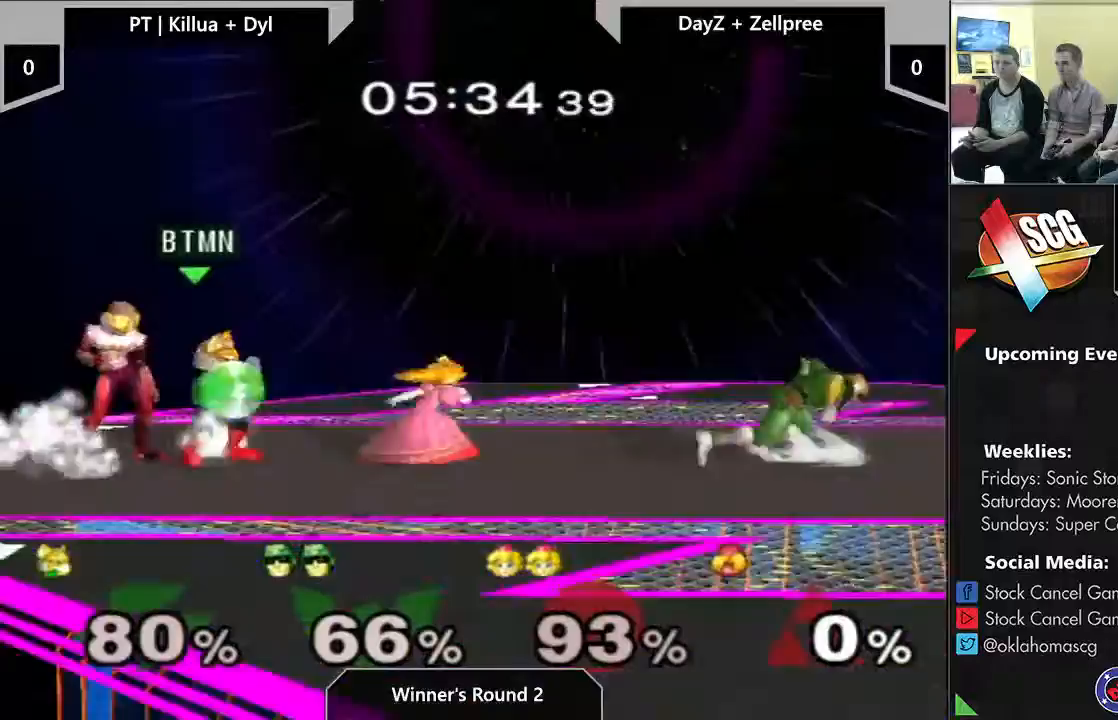
{"dt_ms": 500, "buttons": [], "left_stick": "center", "right_stick": "center", "events": [[100, "left_stick", "down"], [267, "left_stick", "center"], [350, "left_stick", "down"], [483, "left_stick", "center"]]}
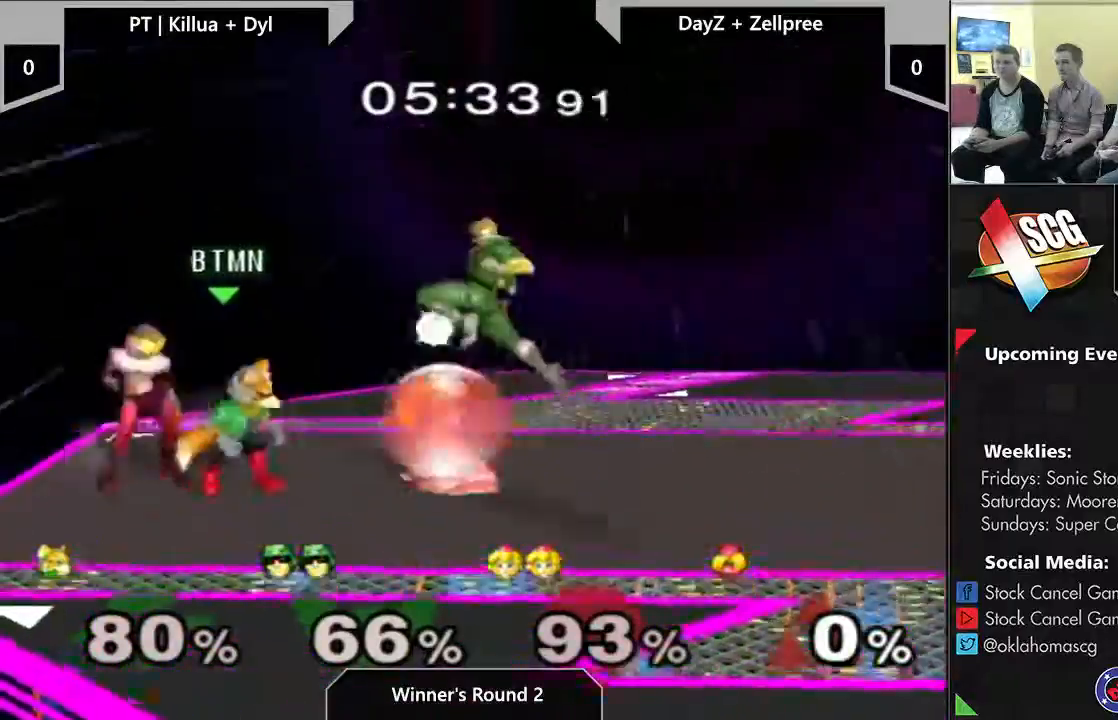
{"dt_ms": 500, "buttons": [], "left_stick": "right", "right_stick": "center", "events": [[67, "left_stick", "down-left"], [133, "left_stick", "center"], [483, "left_stick", "right"]]}
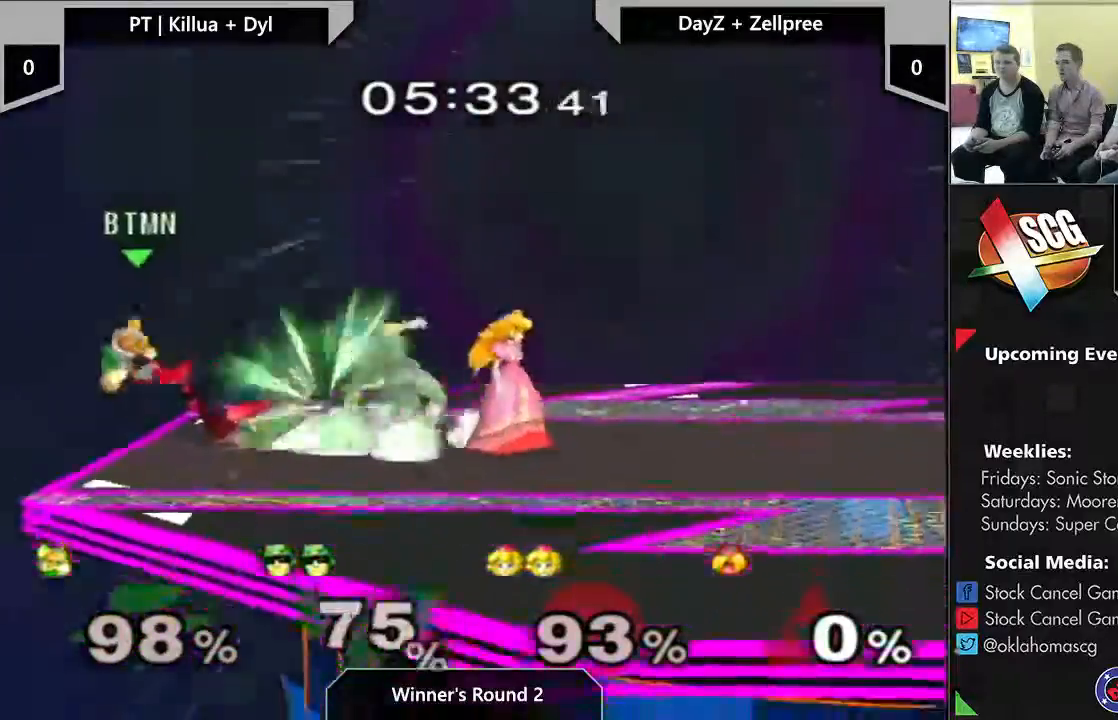
{"dt_ms": 500, "buttons": [], "left_stick": "right", "right_stick": "center", "events": [[50, "left_stick", "up-right"], [200, "left_stick", "right"]]}
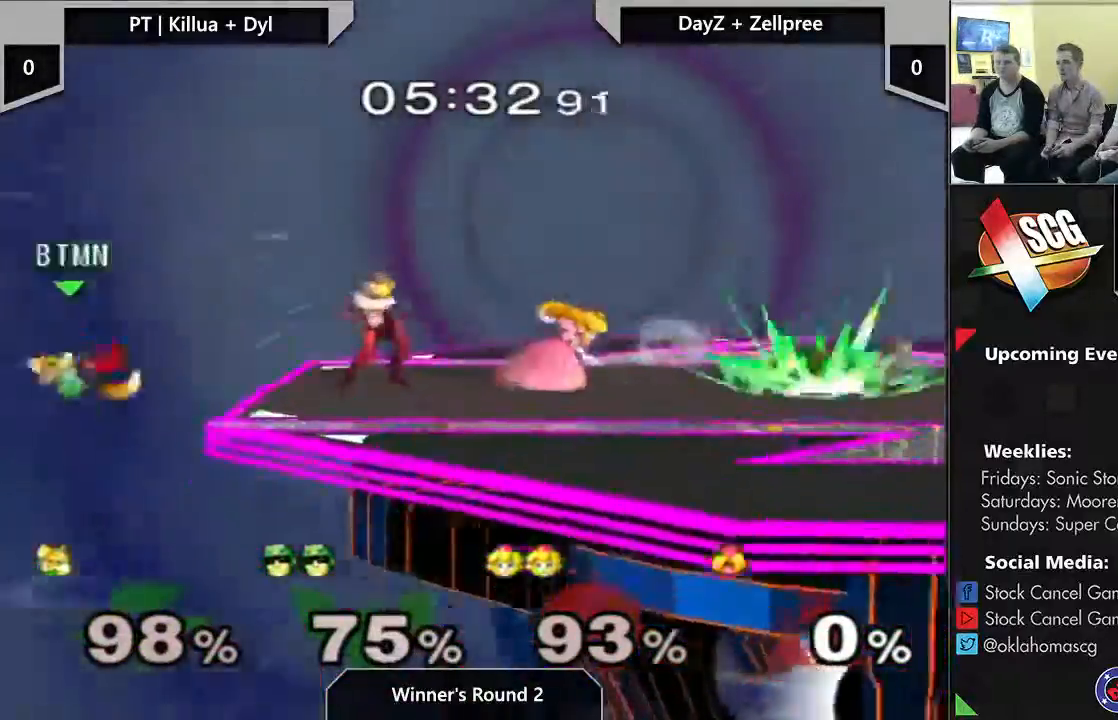
{"dt_ms": 500, "buttons": ["B"], "left_stick": "right", "right_stick": "center", "events": [[17, "B", "down"]]}
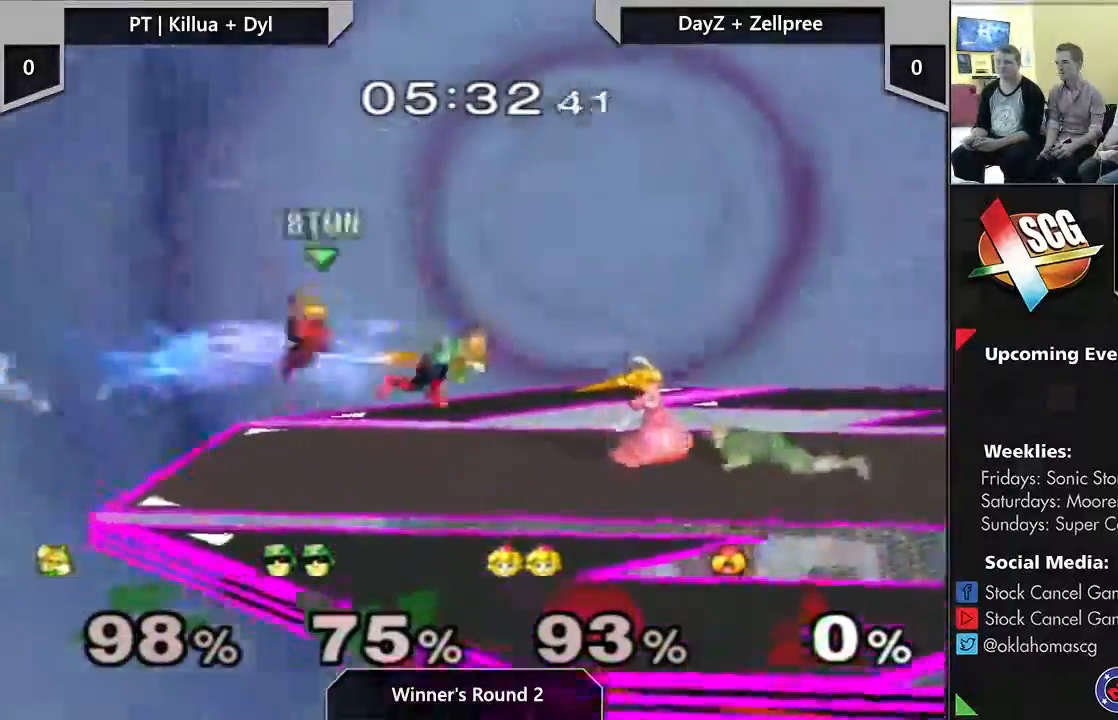
{"dt_ms": 500, "buttons": [], "left_stick": "center", "right_stick": "center", "events": [[17, "B", "up"], [350, "left_stick", "center"]]}
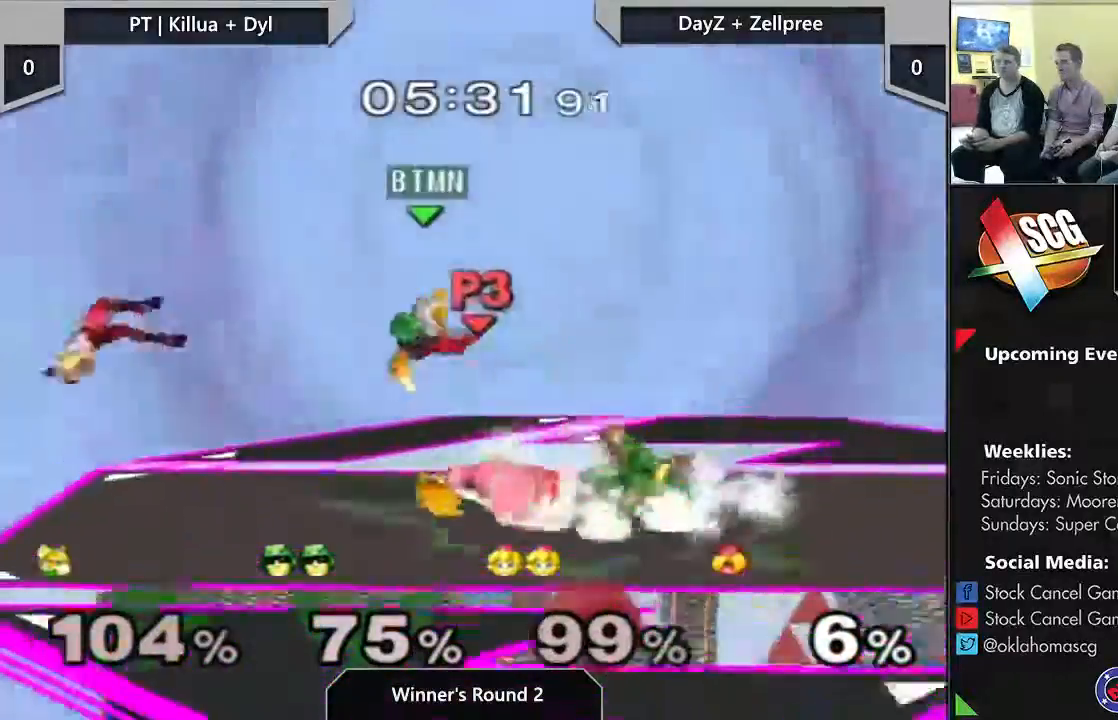
{"dt_ms": 500, "buttons": [], "left_stick": "center", "right_stick": "center", "events": []}
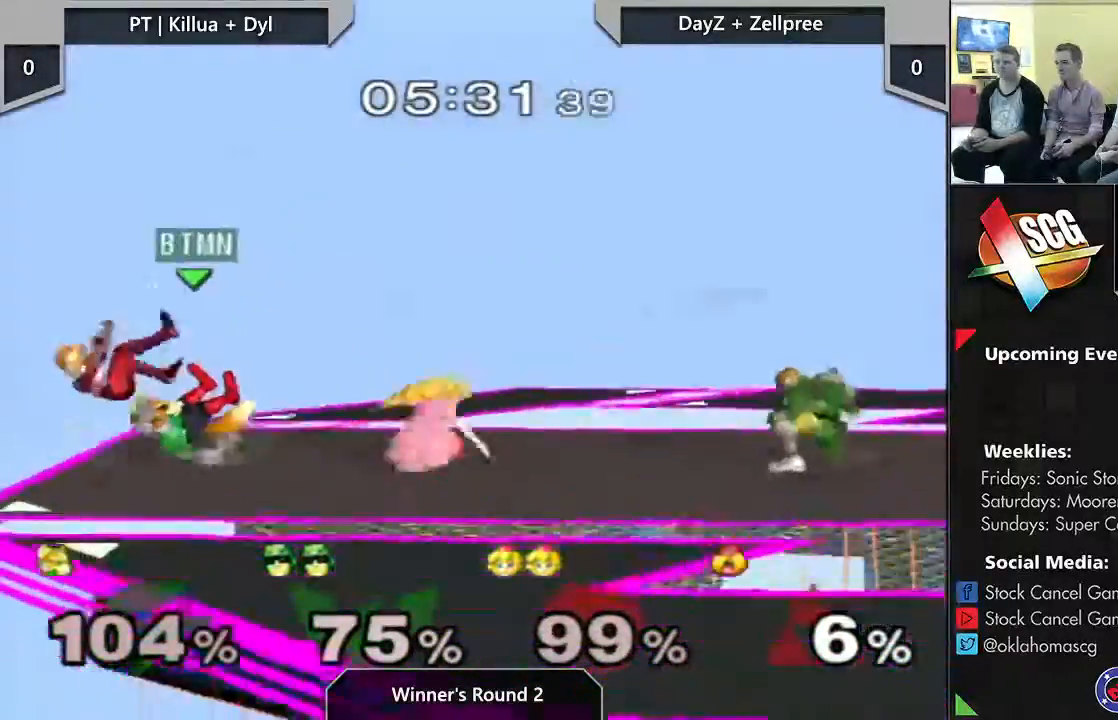
{"dt_ms": 500, "buttons": [], "left_stick": "center", "right_stick": "center", "events": [[417, "left_stick", "up"], [483, "left_stick", "center"]]}
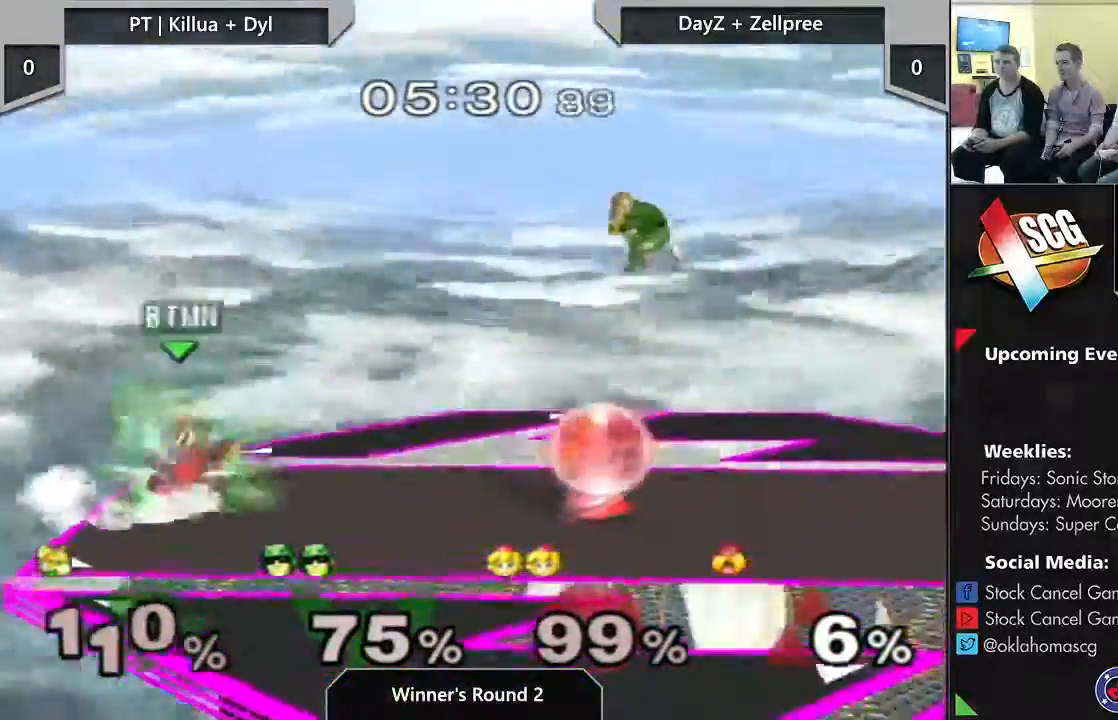
{"dt_ms": 500, "buttons": [], "left_stick": "center", "right_stick": "center", "events": []}
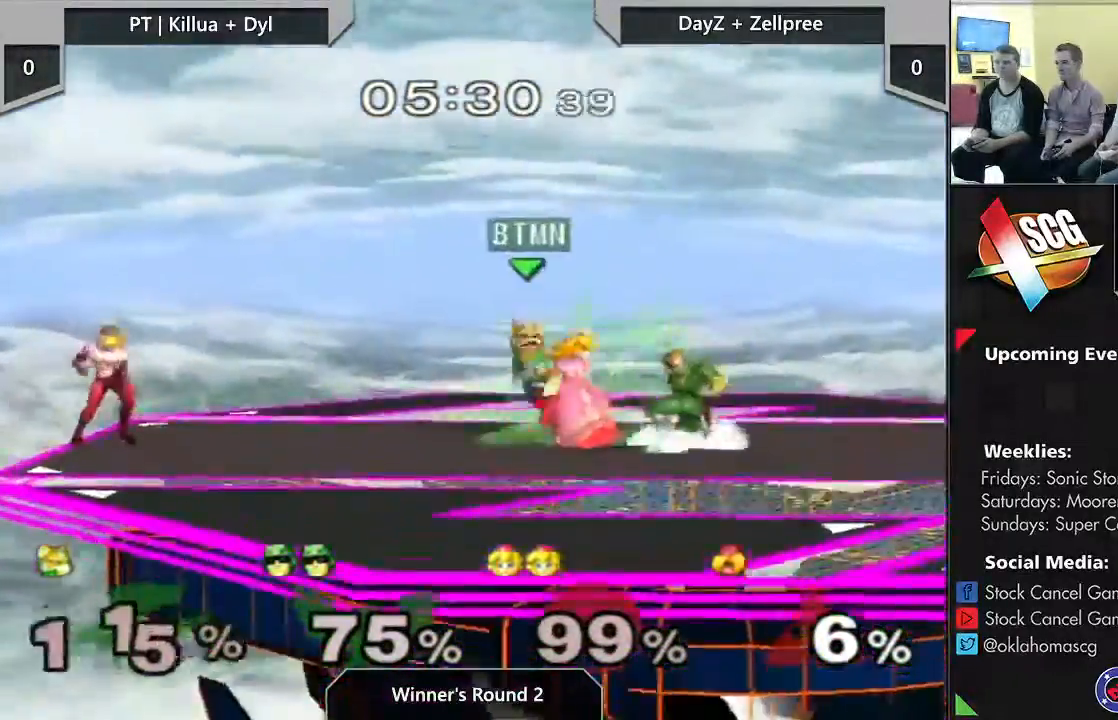
{"dt_ms": 500, "buttons": [], "left_stick": "center", "right_stick": "center", "events": []}
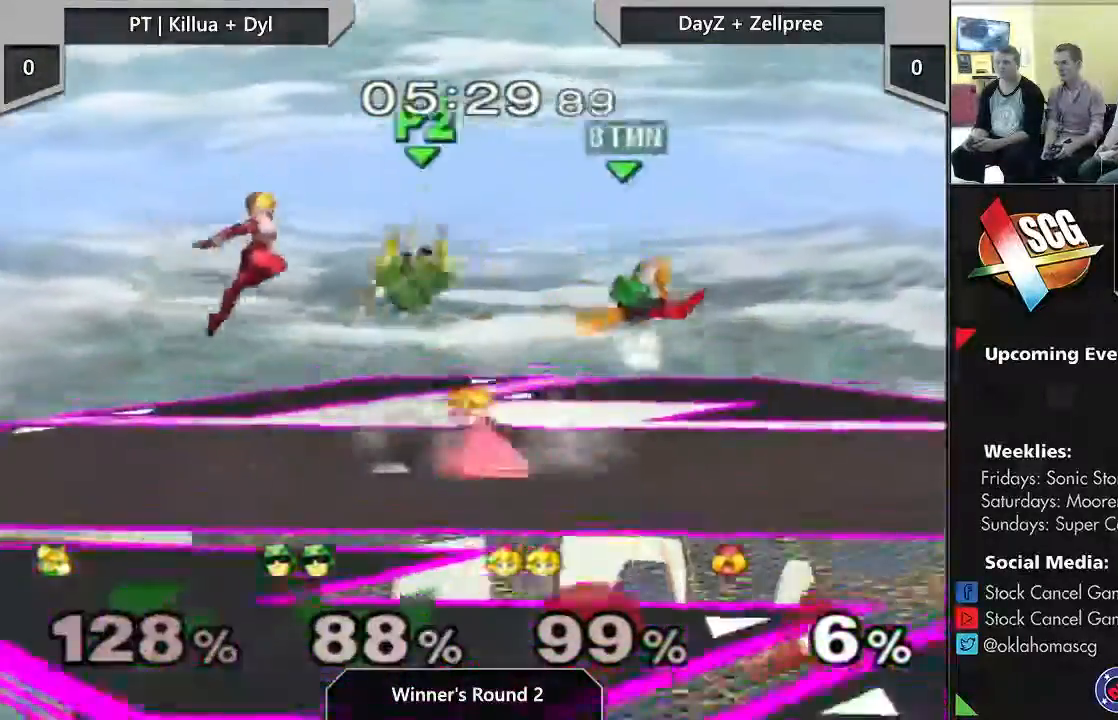
{"dt_ms": 500, "buttons": [], "left_stick": "left", "right_stick": "center", "events": [[67, "A", "down"], [167, "A", "up"], [467, "left_stick", "left"]]}
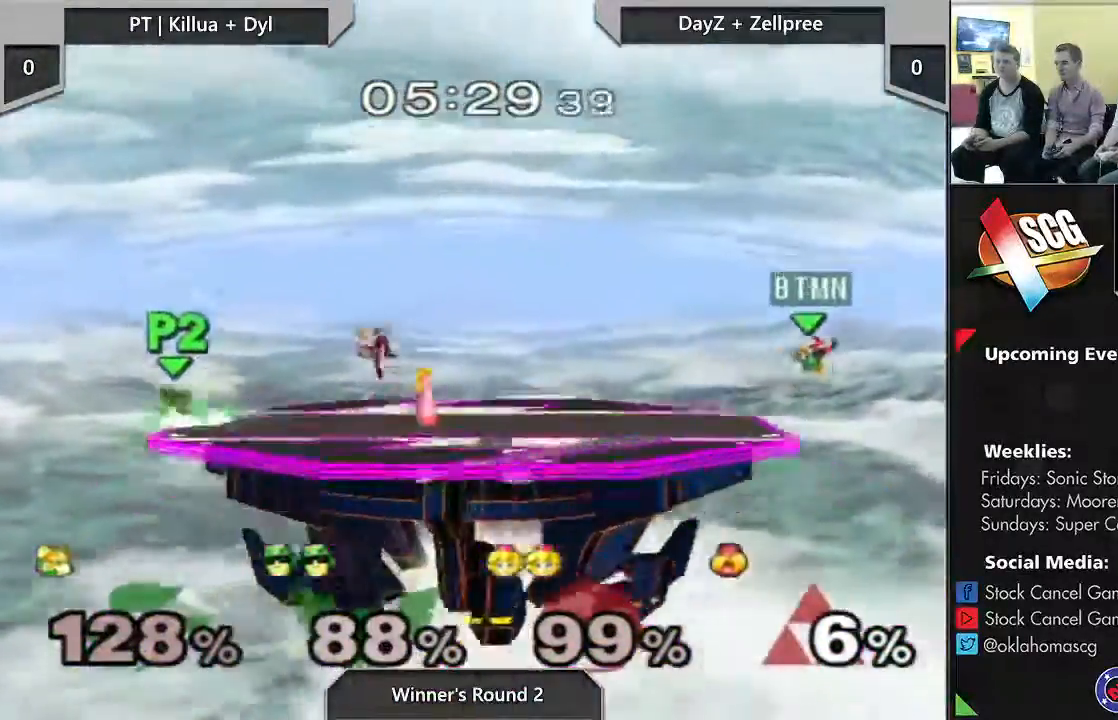
{"dt_ms": 500, "buttons": [], "left_stick": "left", "right_stick": "center"}
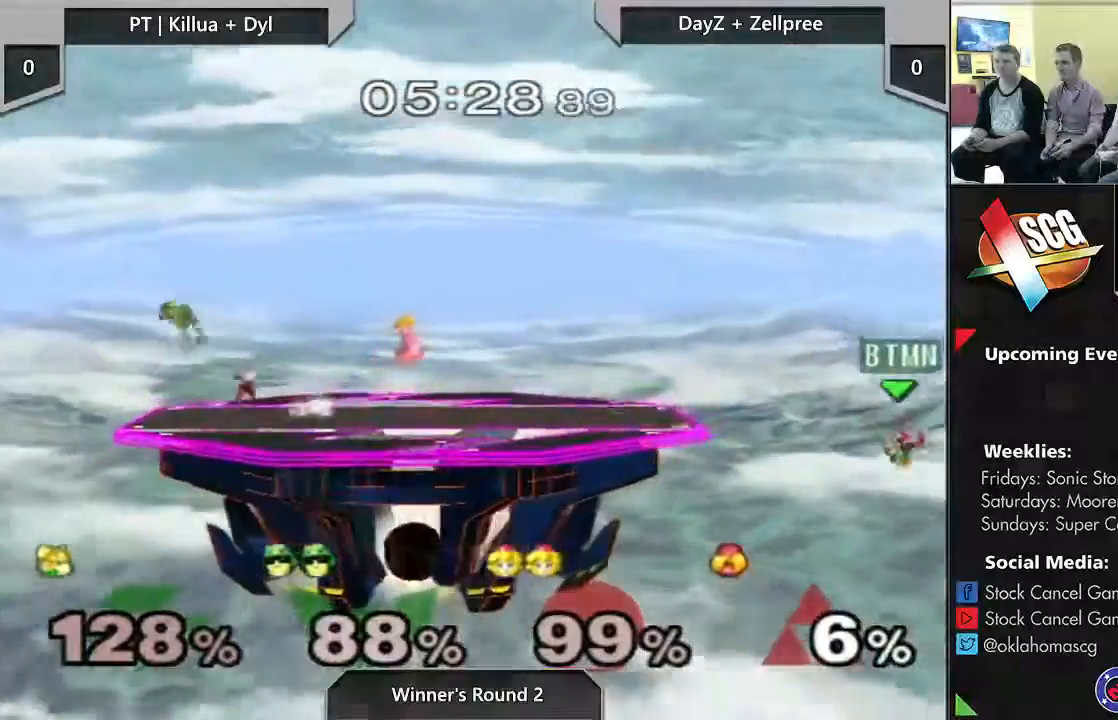
{"dt_ms": 500, "buttons": [], "left_stick": "up-left", "right_stick": "center", "events": [[483, "left_stick", "up-left"]]}
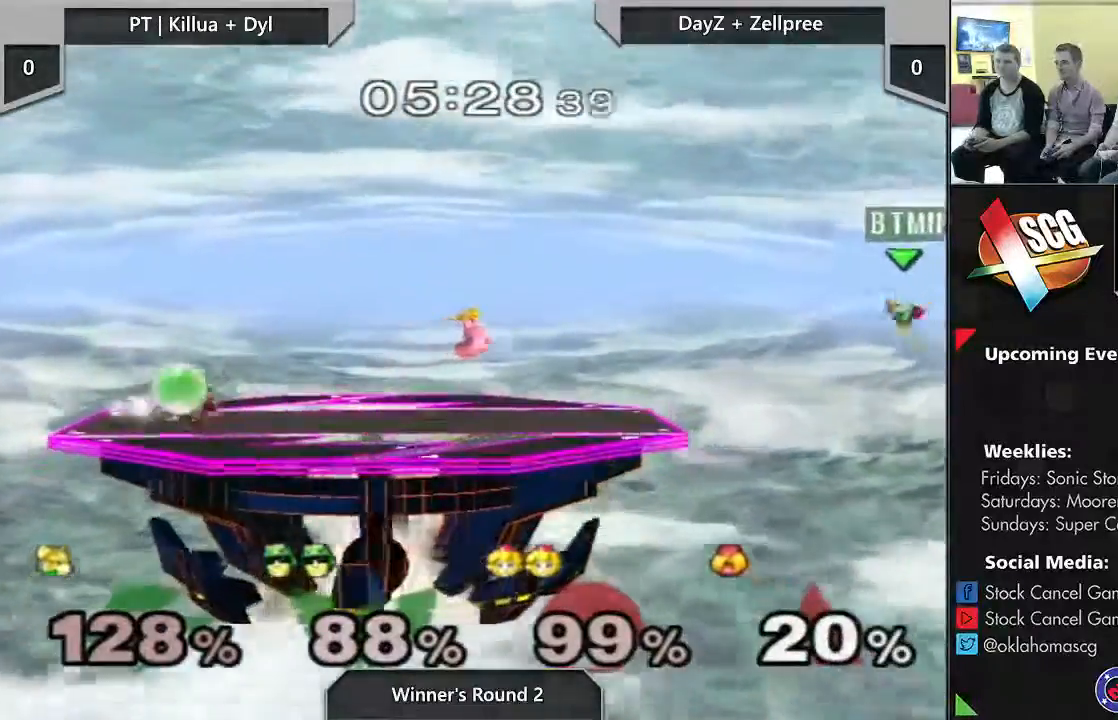
{"dt_ms": 500, "buttons": ["B"], "left_stick": "down-left", "right_stick": "center", "events": [[17, "B", "down"], [200, "left_stick", "down-left"]]}
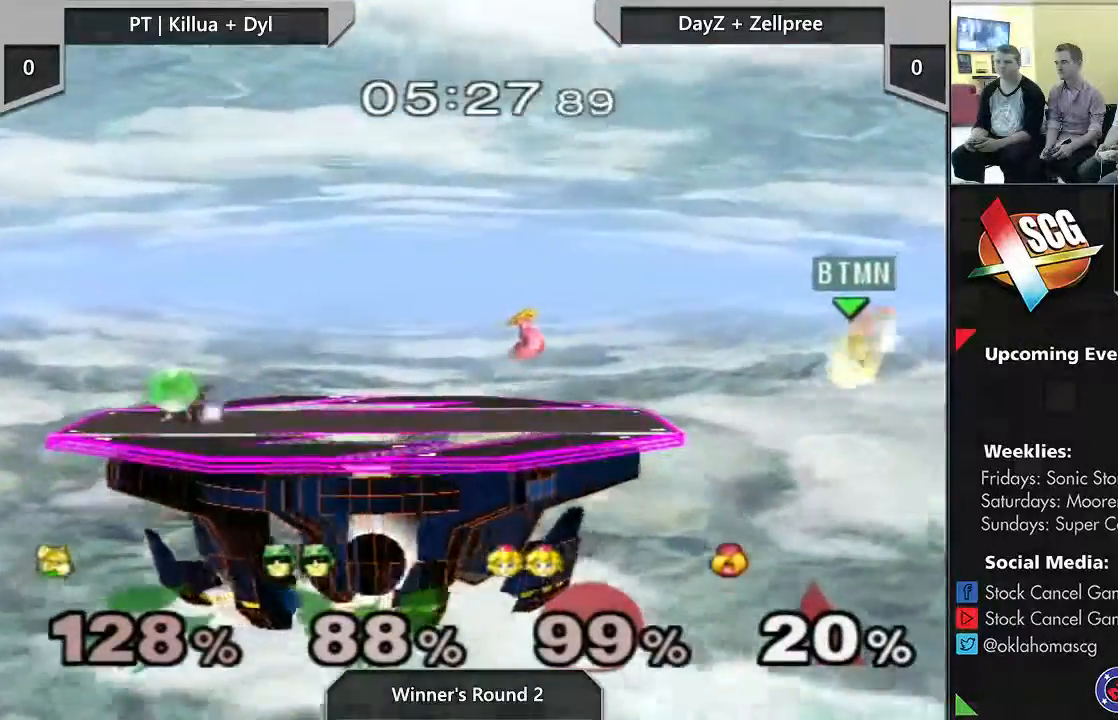
{"dt_ms": 500, "buttons": ["B"], "left_stick": "down-left", "right_stick": "center", "events": []}
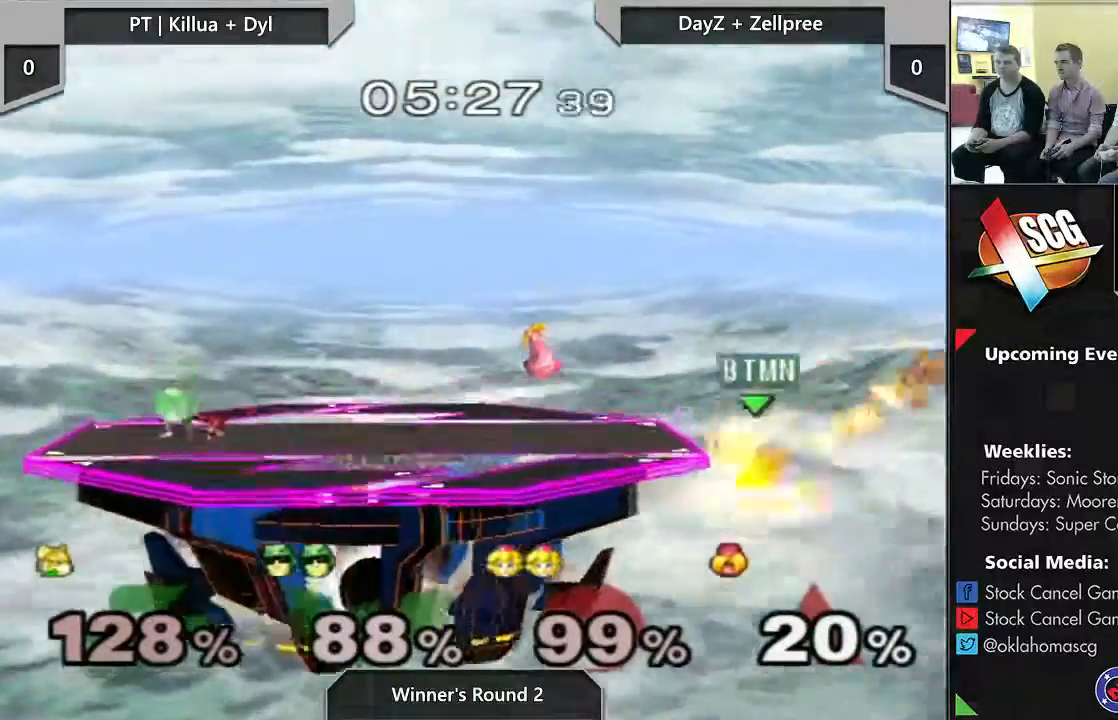
{"dt_ms": 500, "buttons": [], "left_stick": "down", "right_stick": "center", "events": [[100, "B", "up"], [100, "left_stick", "center"], [317, "left_stick", "down"]]}
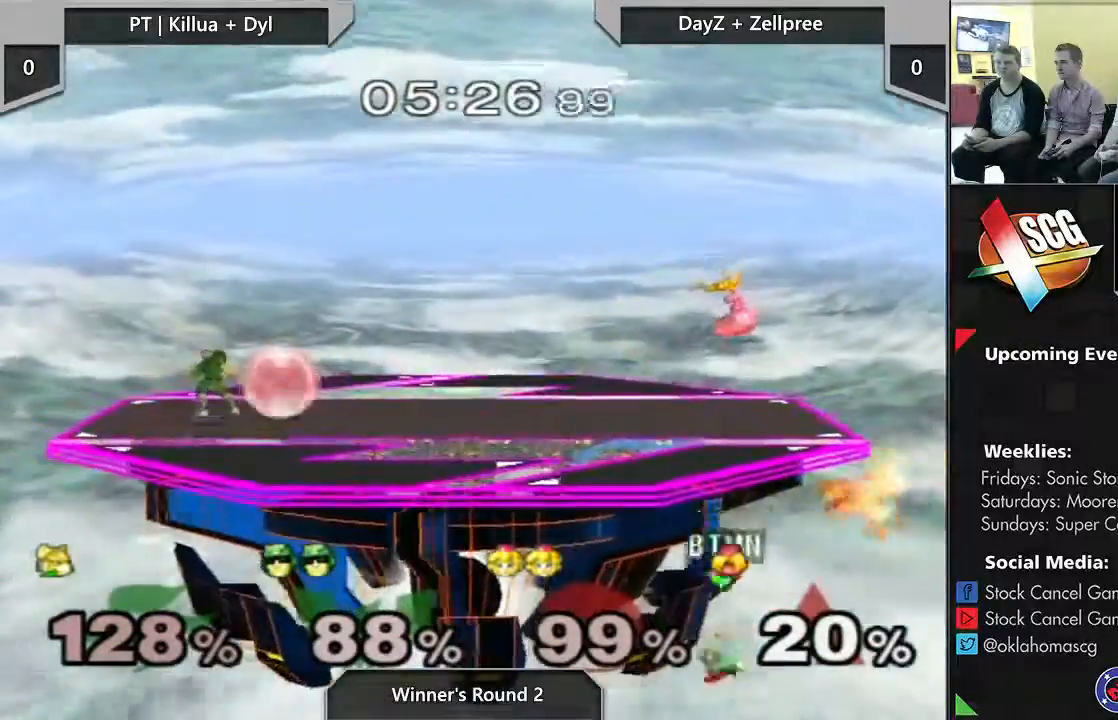
{"dt_ms": 500, "buttons": [], "left_stick": "center", "right_stick": "center", "events": [[250, "left_stick", "center"]]}
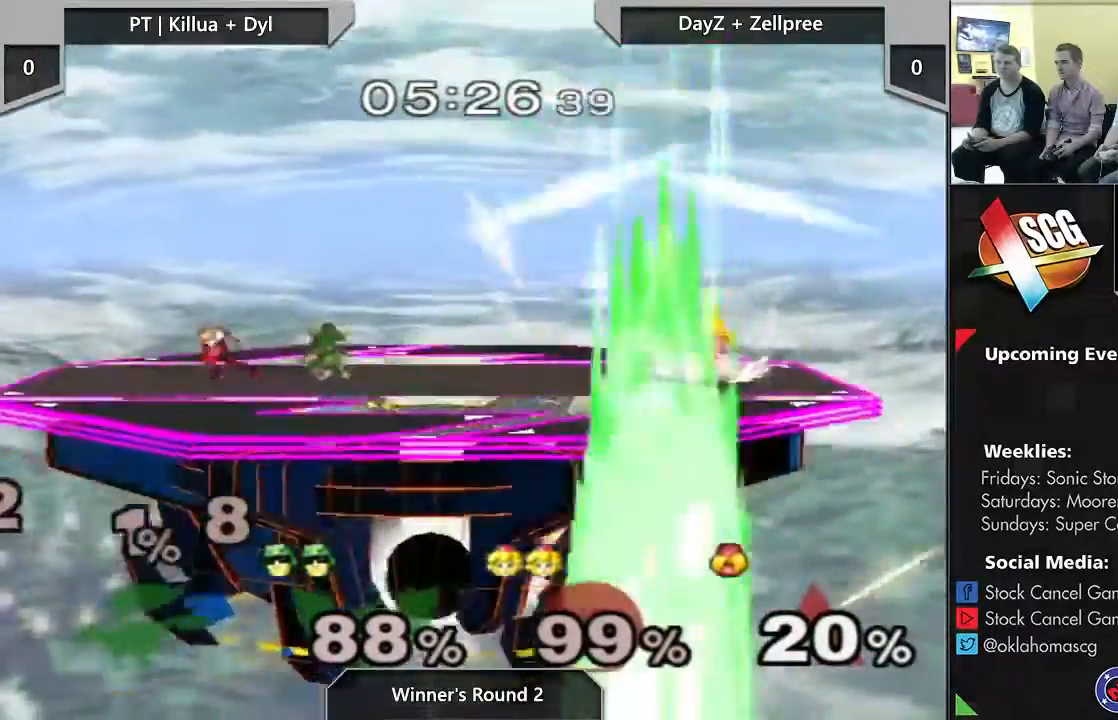
{"dt_ms": 500, "buttons": [], "left_stick": "center", "right_stick": "center", "events": []}
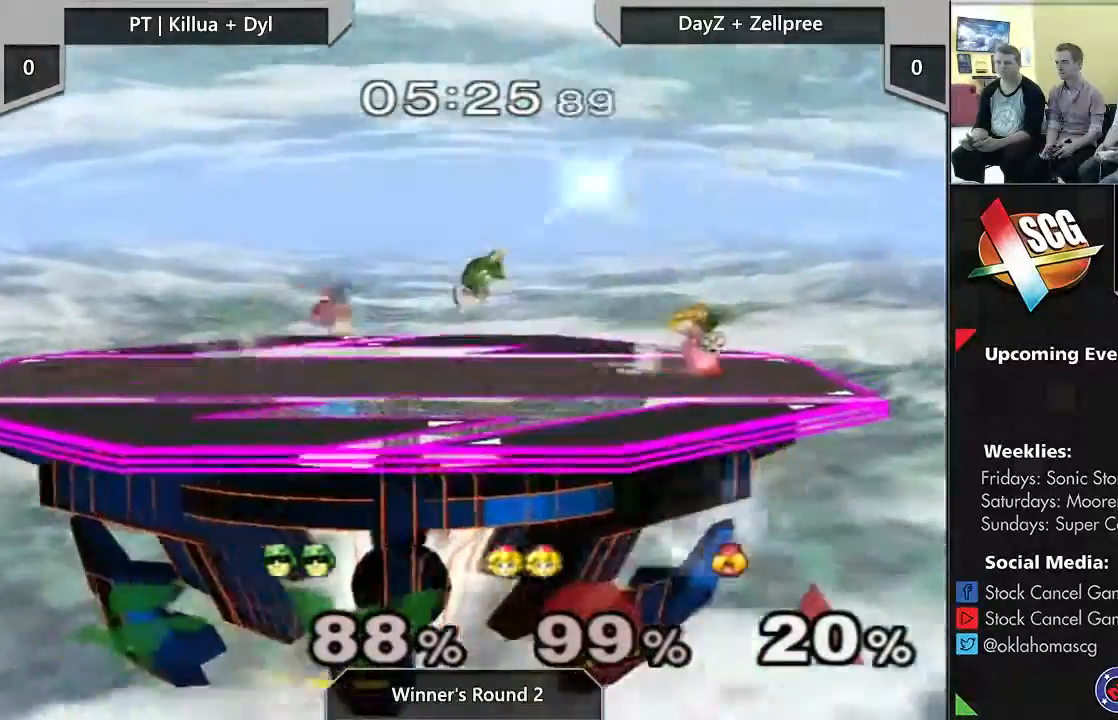
{"dt_ms": 500, "buttons": [], "left_stick": "center", "right_stick": "center", "events": []}
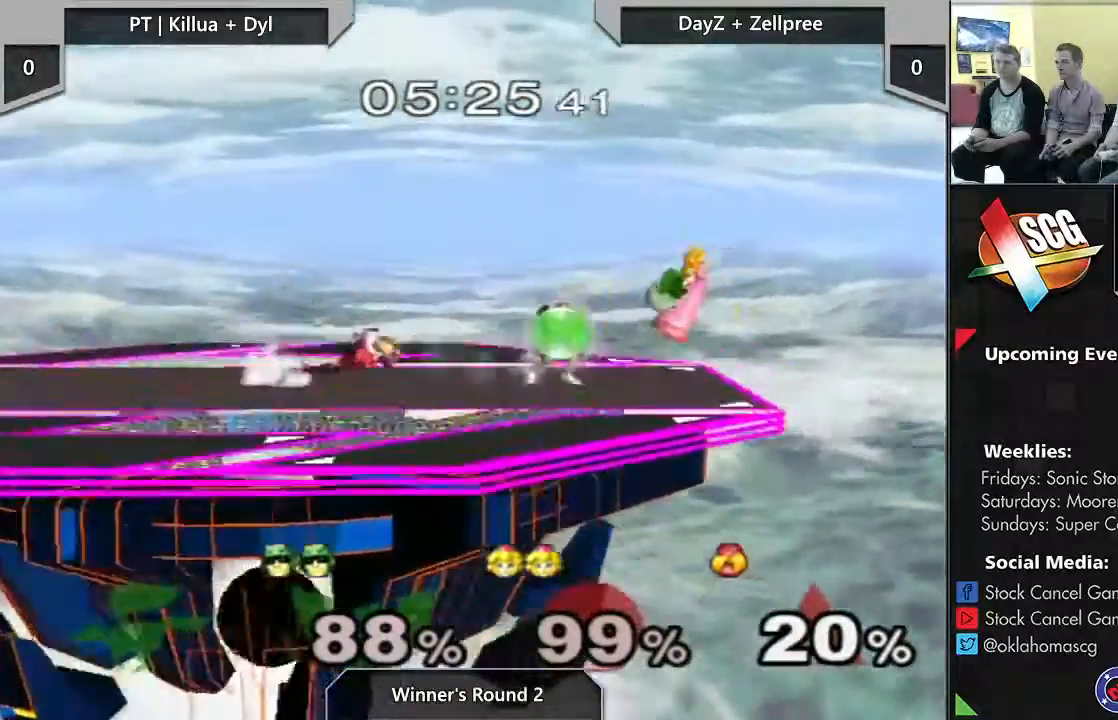
{"dt_ms": 500, "buttons": [], "left_stick": "center", "right_stick": "center", "events": []}
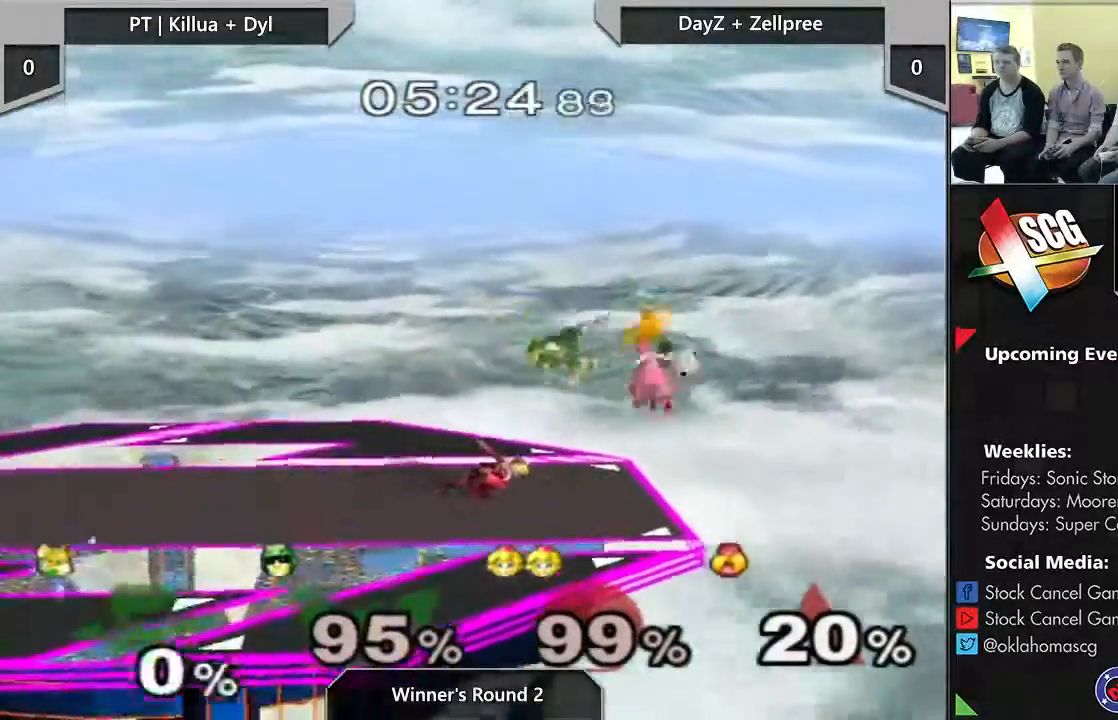
{"dt_ms": 500, "buttons": [], "left_stick": "center", "right_stick": "center", "events": []}
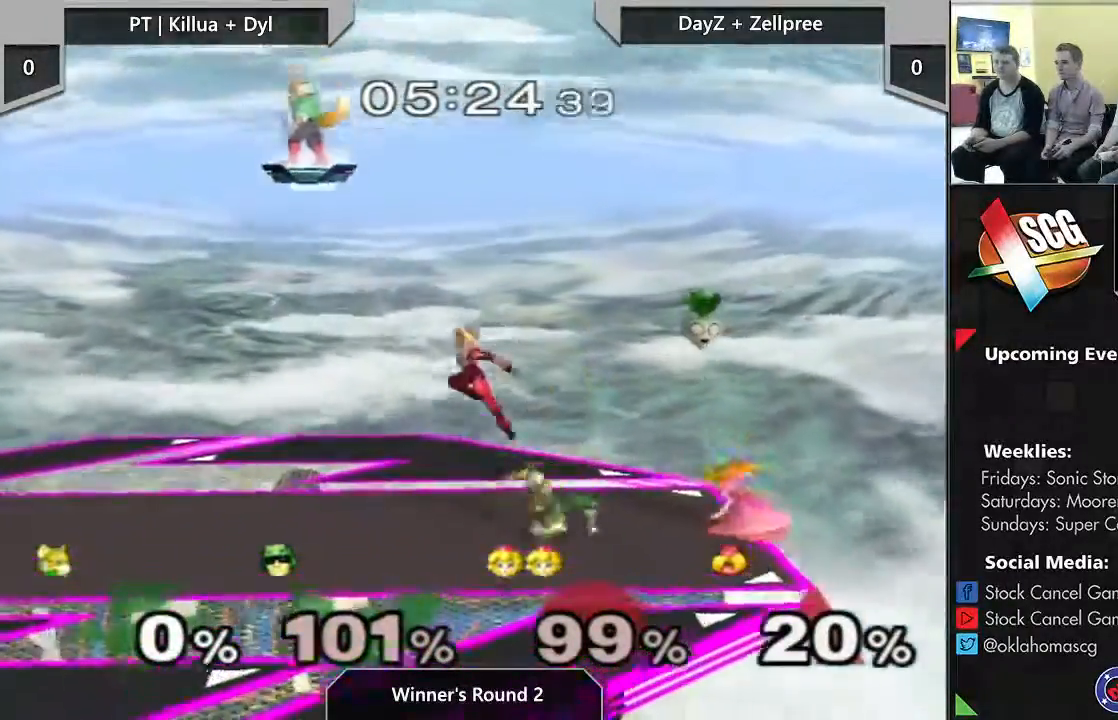
{"dt_ms": 500, "buttons": [], "left_stick": "center", "right_stick": "center", "events": [[17, "left_stick", "down"], [500, "left_stick", "center"]]}
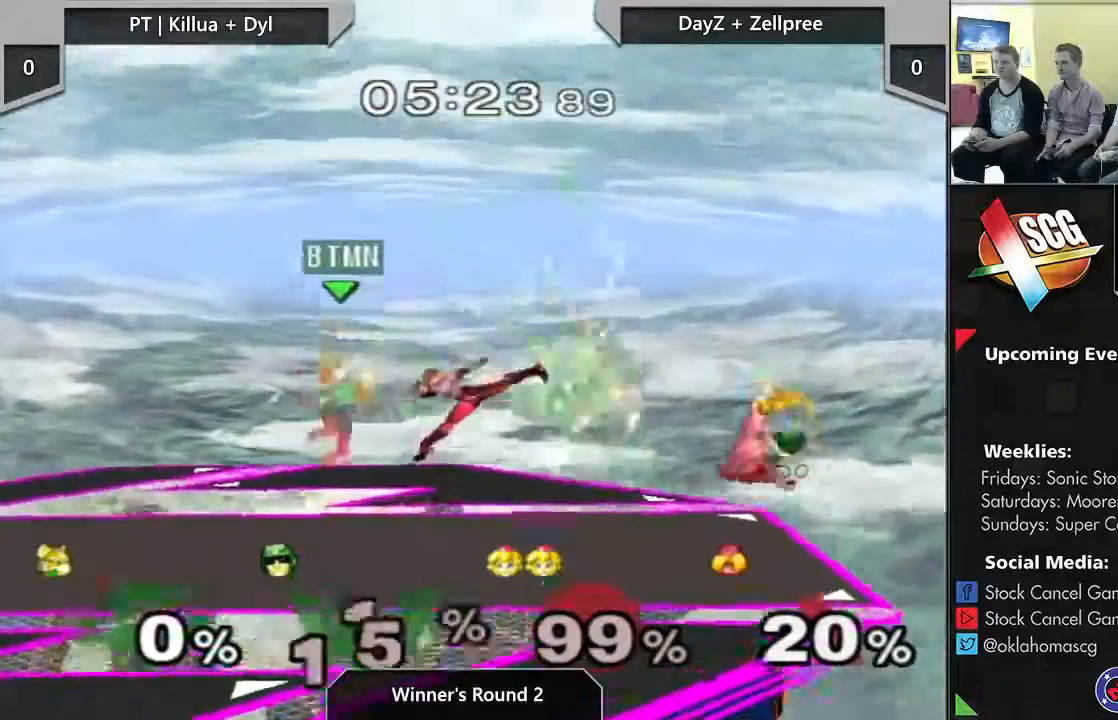
{"dt_ms": 500, "buttons": [], "left_stick": "up", "right_stick": "center", "events": [[367, "left_stick", "right"], [433, "right_stick", "up"], [467, "left_stick", "up"], [500, "right_stick", "center"]]}
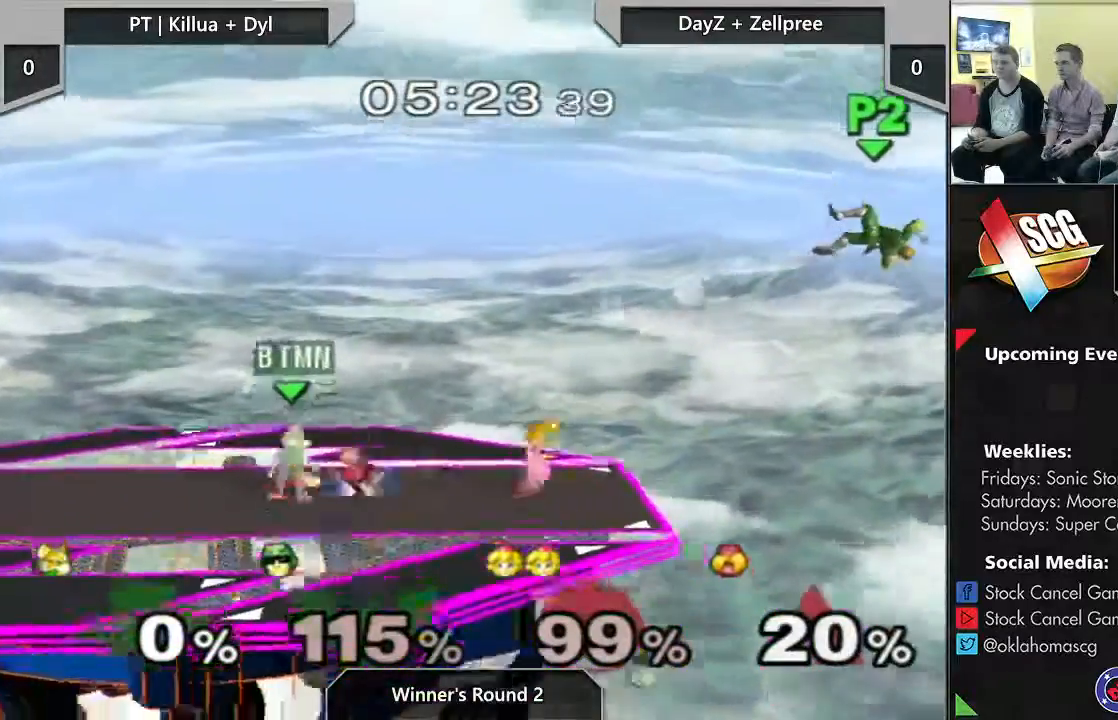
{"dt_ms": 500, "buttons": [], "left_stick": "center", "right_stick": "center", "events": [[67, "left_stick", "center"]]}
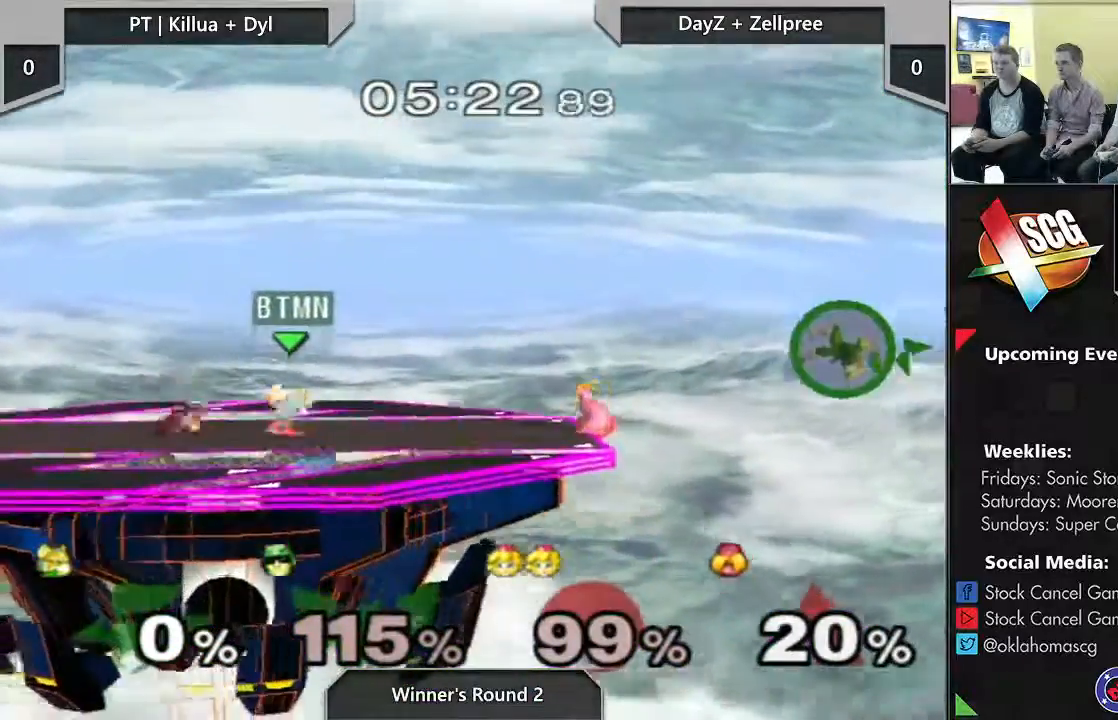
{"dt_ms": 500, "buttons": [], "left_stick": "right", "right_stick": "center", "events": [[267, "left_stick", "right"]]}
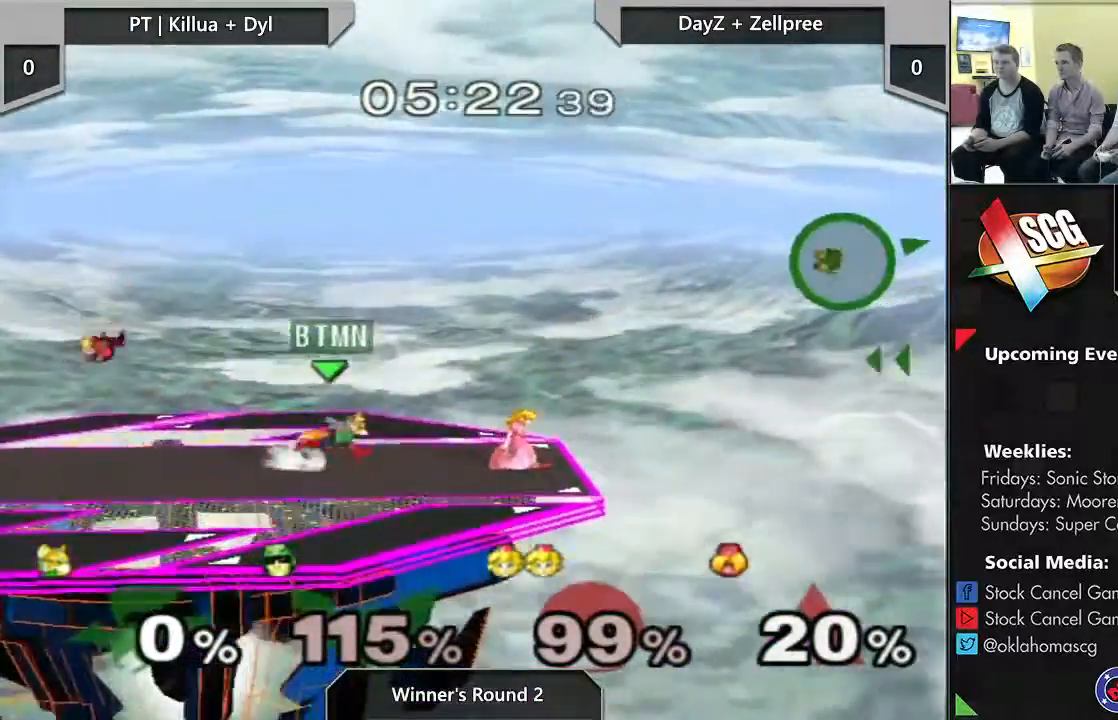
{"dt_ms": 500, "buttons": [], "left_stick": "center", "right_stick": "center", "events": [[150, "left_stick", "down"], [183, "B", "down"], [217, "B", "up"], [250, "left_stick", "center"], [300, "left_stick", "down-left"], [400, "left_stick", "center"]]}